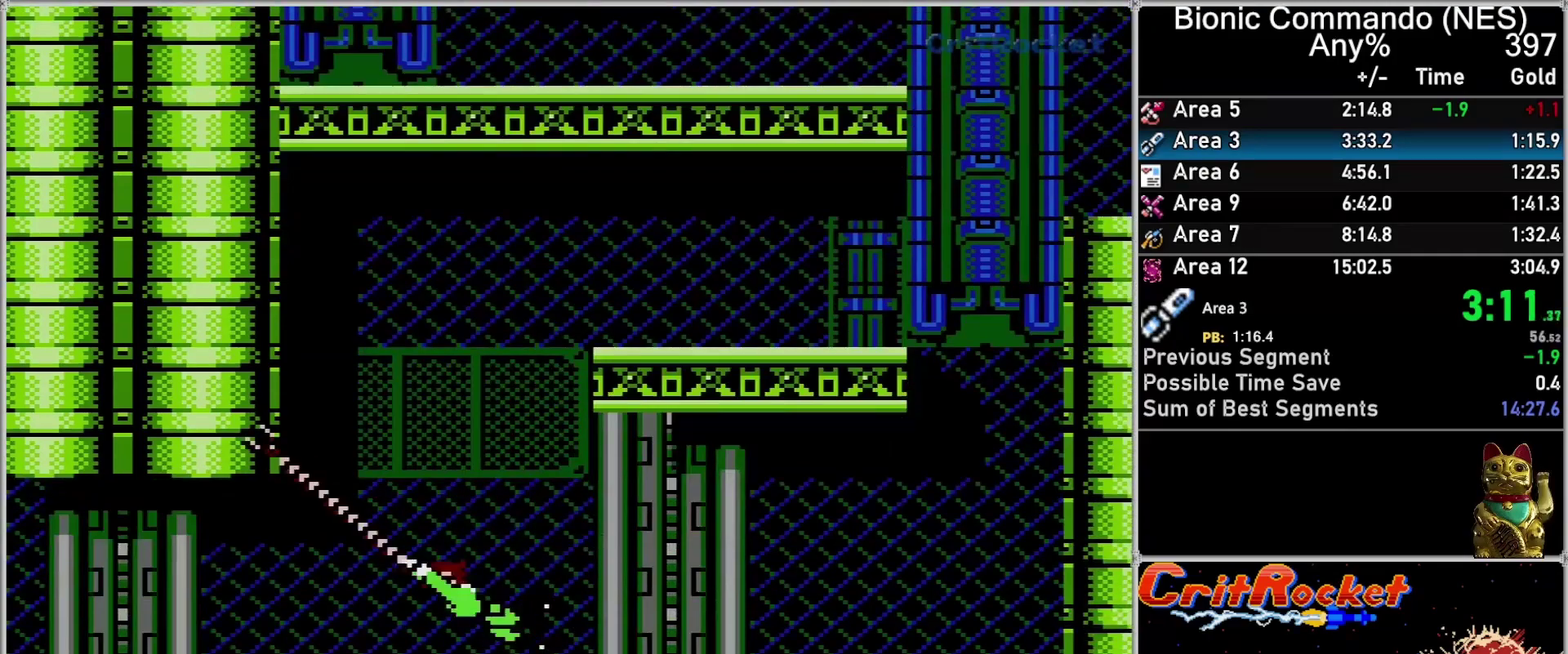
Gameplay with a controller (Nintendo layout); each line is a JSON object with the inputs held at the frame after it. "events" lists button and stick changes between this image and that frame as [ms after this image, input, new state], when the widget could be followed in between. Not read: L3 R3.
{"buttons": ["DPAD_LEFT"], "events": []}
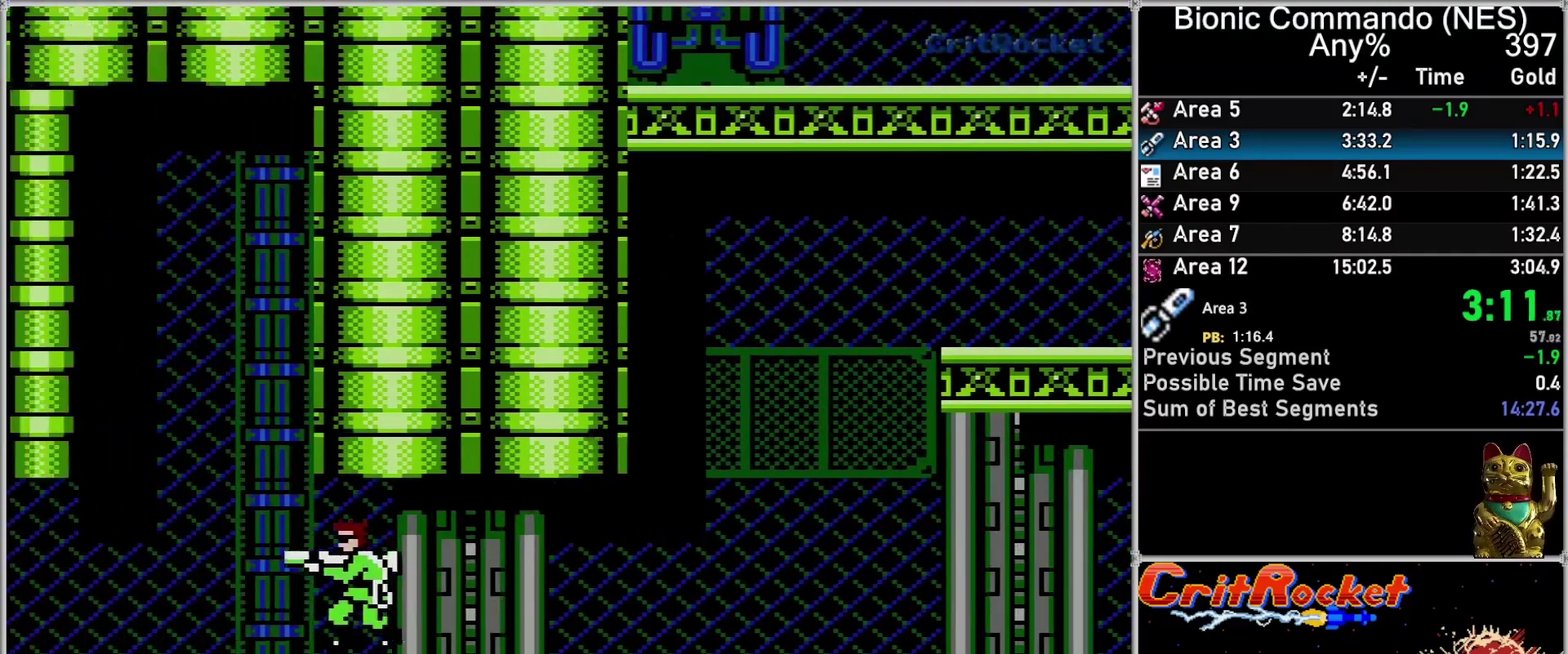
{"buttons": ["A", "DPAD_LEFT"], "events": [[117, "DPAD_DOWN", "down"], [150, "DPAD_LEFT", "up"], [250, "DPAD_LEFT", "down"], [283, "DPAD_DOWN", "up"], [400, "A", "down"]]}
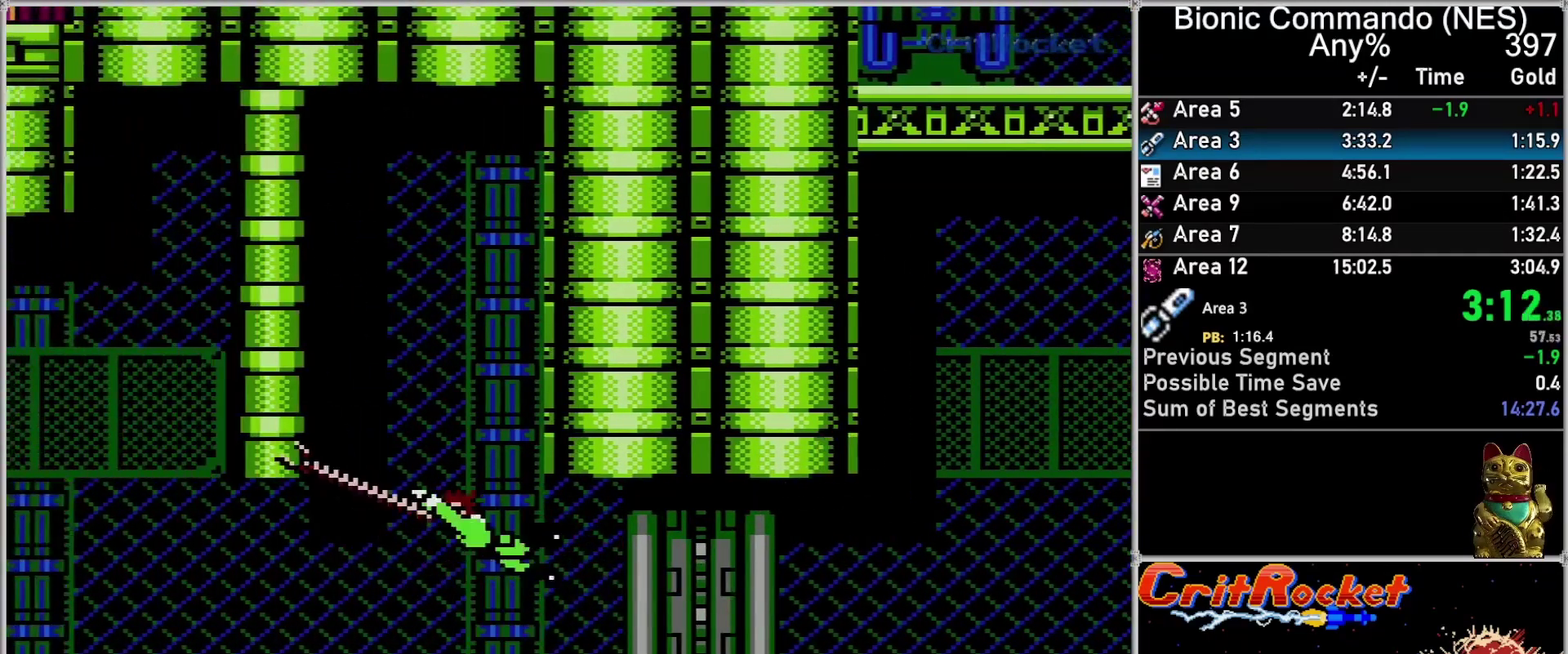
{"buttons": ["DPAD_LEFT"], "events": [[33, "A", "up"]]}
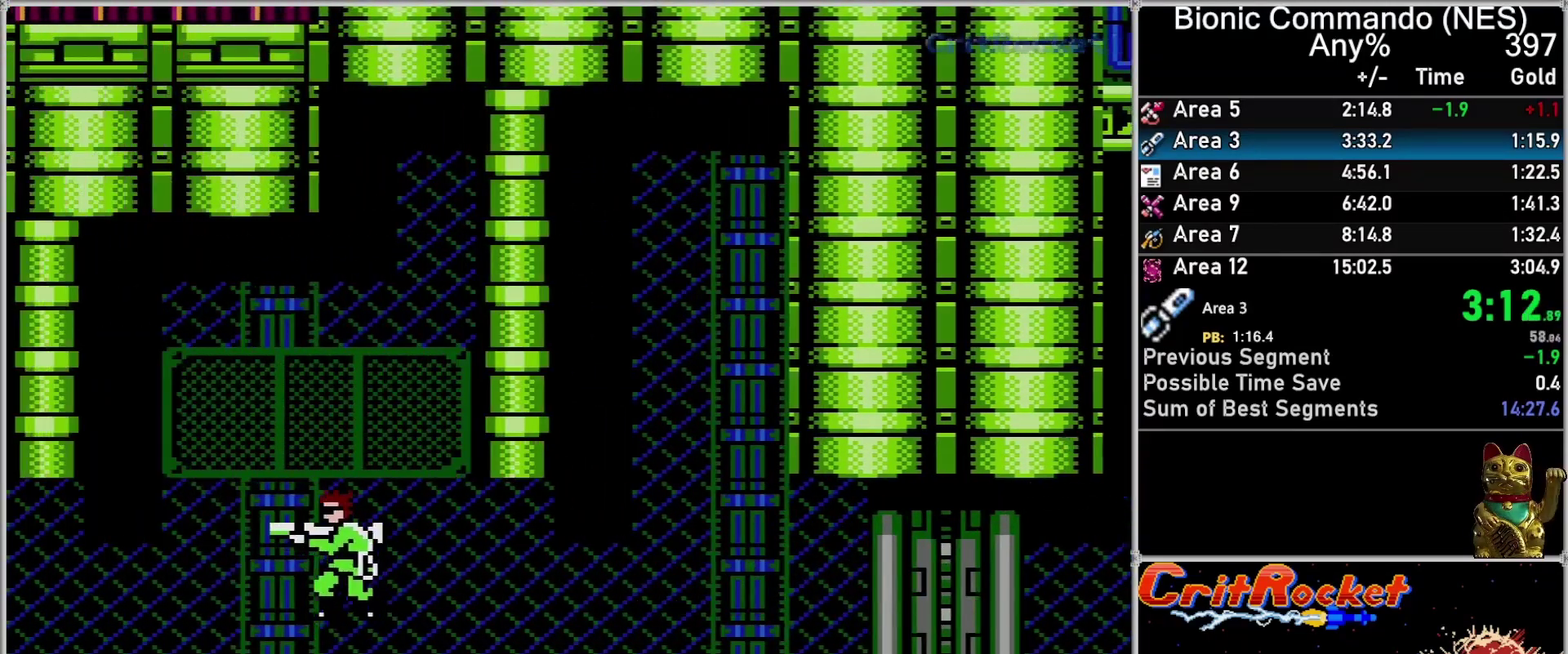
{"buttons": ["A", "DPAD_LEFT"], "events": [[117, "DPAD_DOWN", "down"], [150, "DPAD_LEFT", "up"], [250, "DPAD_DOWN", "up"], [250, "DPAD_LEFT", "down"], [433, "A", "down"]]}
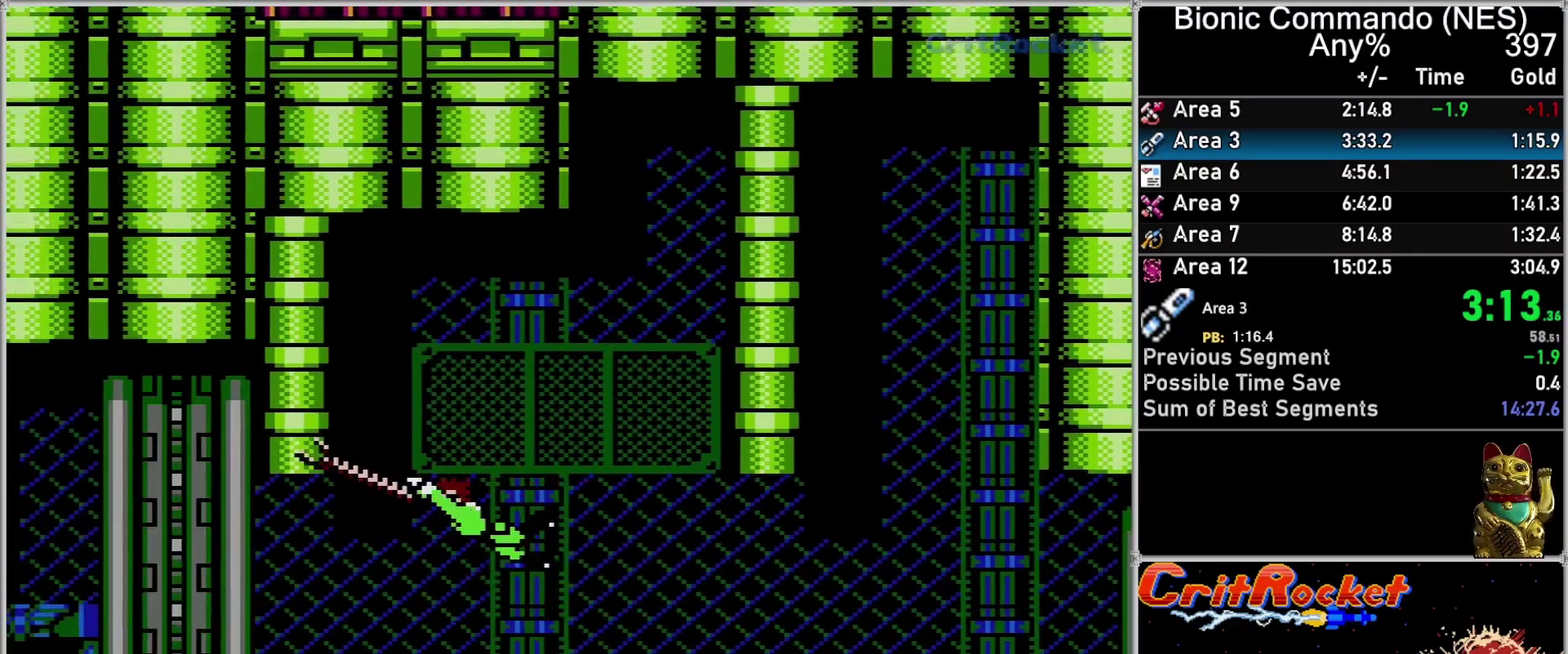
{"buttons": ["DPAD_LEFT"], "events": [[50, "A", "up"]]}
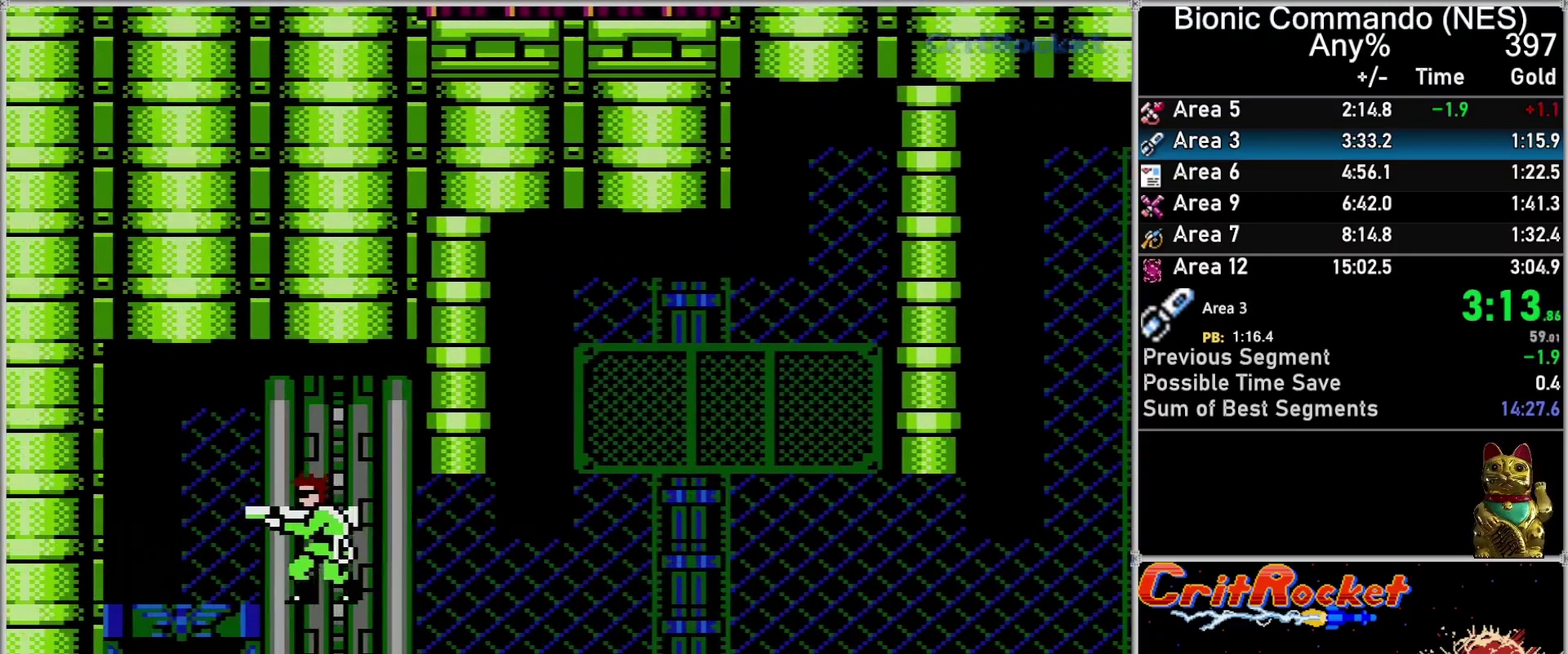
{"buttons": [], "events": [[183, "DPAD_DOWN", "down"], [217, "DPAD_LEFT", "up"], [333, "DPAD_DOWN", "up"]]}
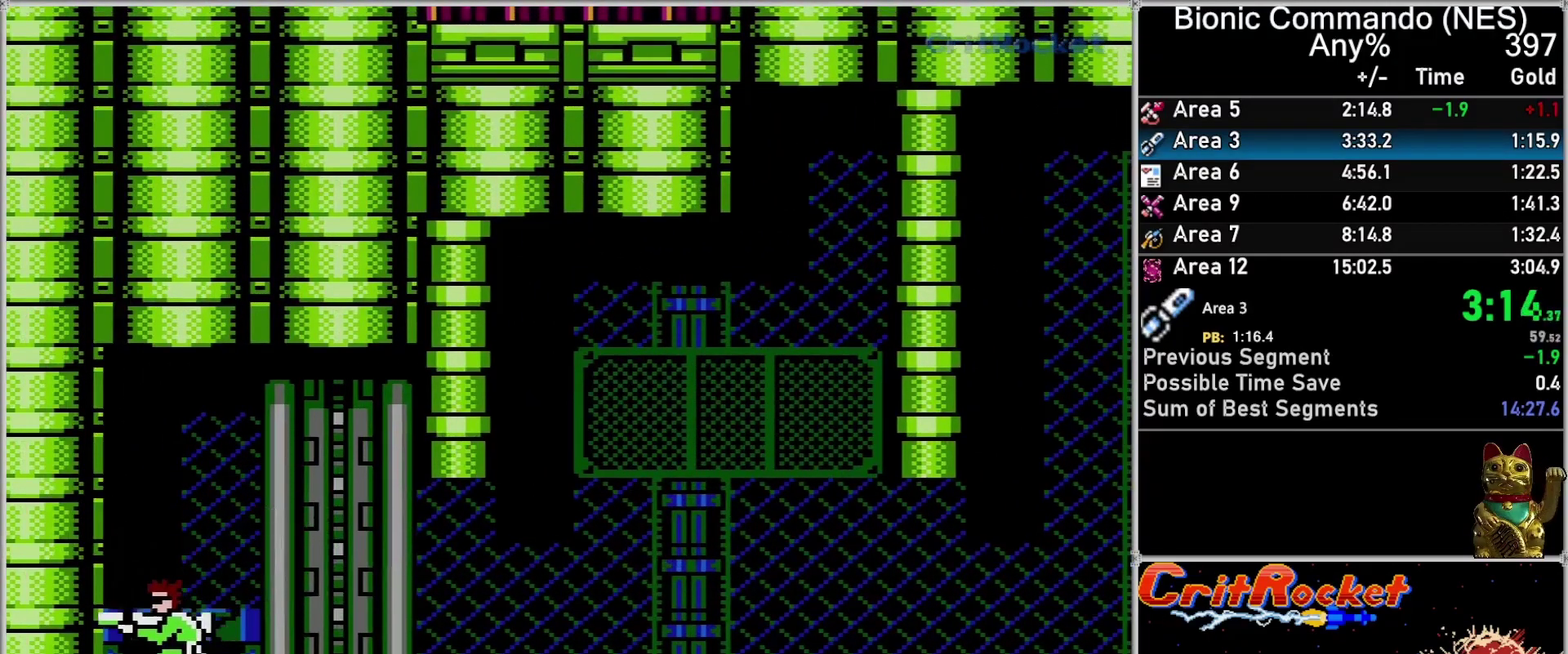
{"buttons": [], "events": [[333, "DPAD_UP", "down"], [433, "DPAD_UP", "up"]]}
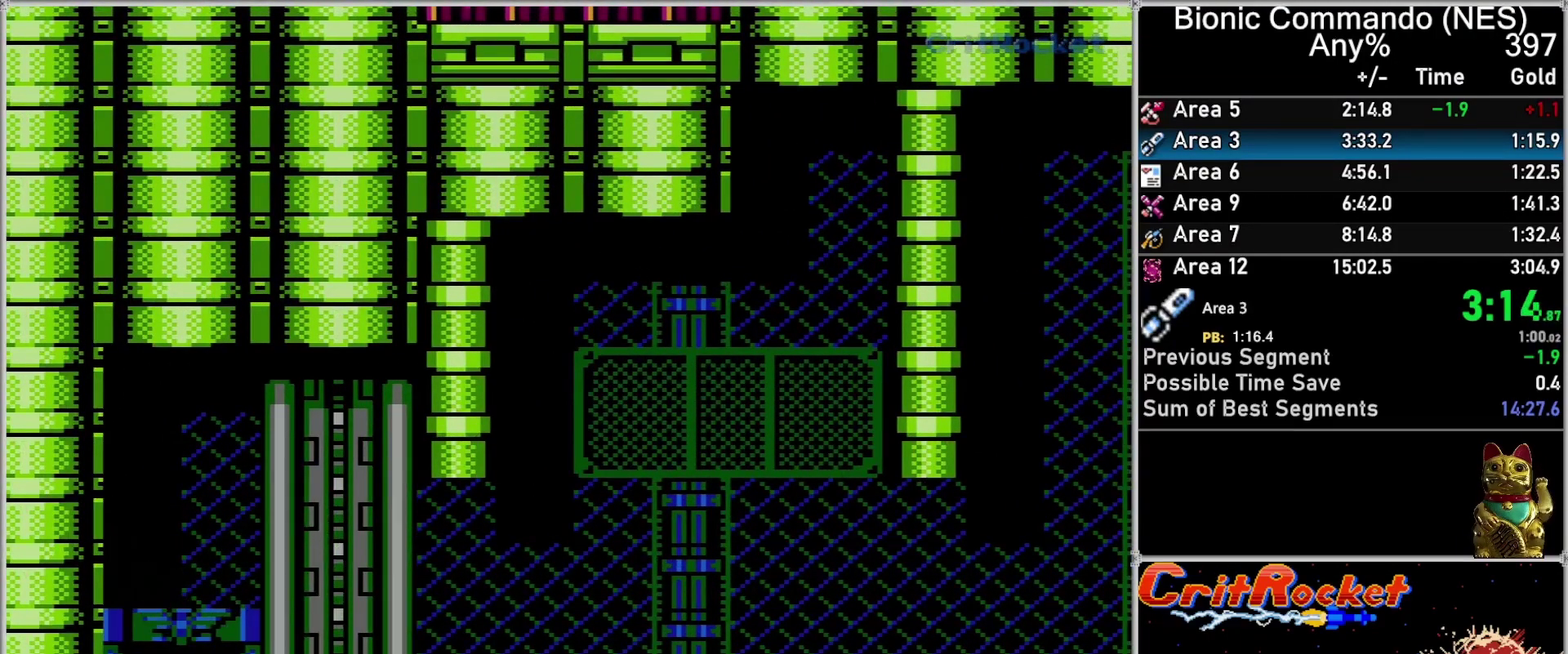
{"buttons": ["DPAD_RIGHT"], "events": [[183, "DPAD_RIGHT", "down"]]}
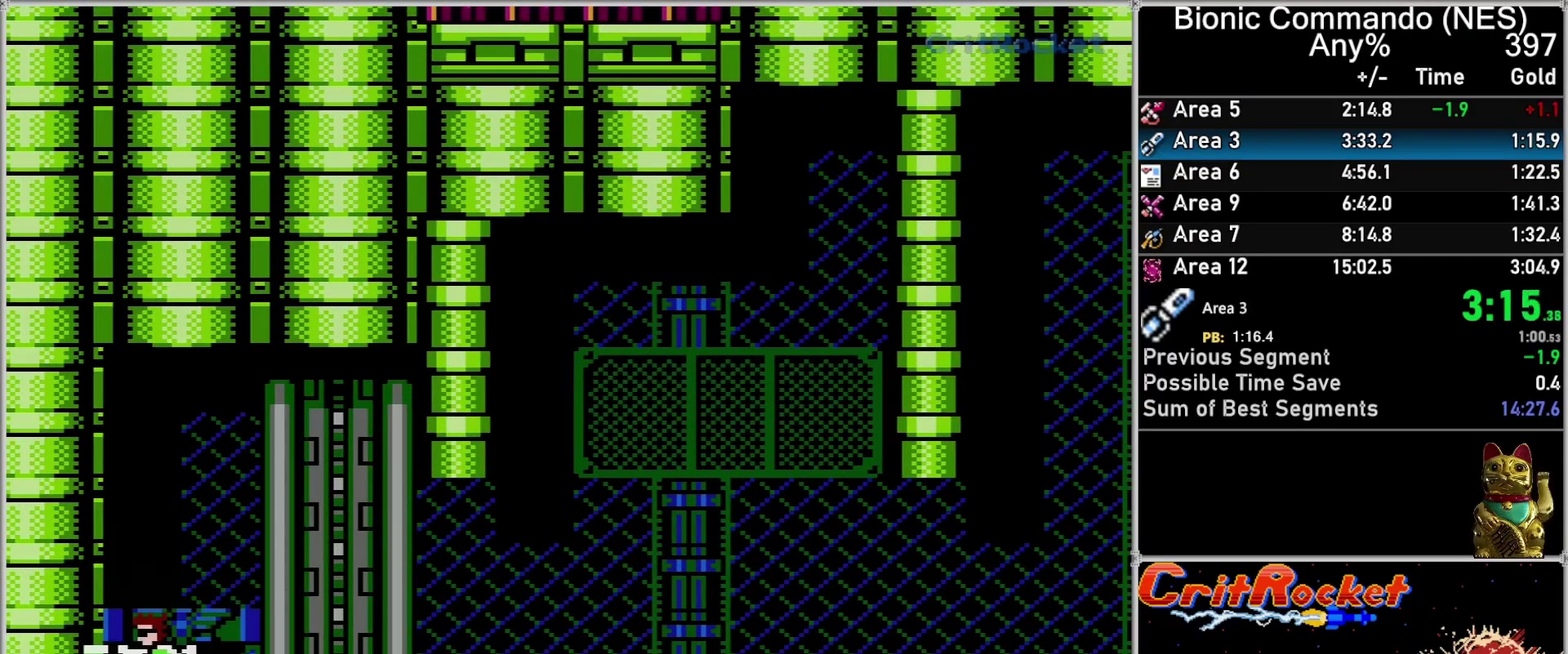
{"buttons": ["DPAD_RIGHT"], "events": []}
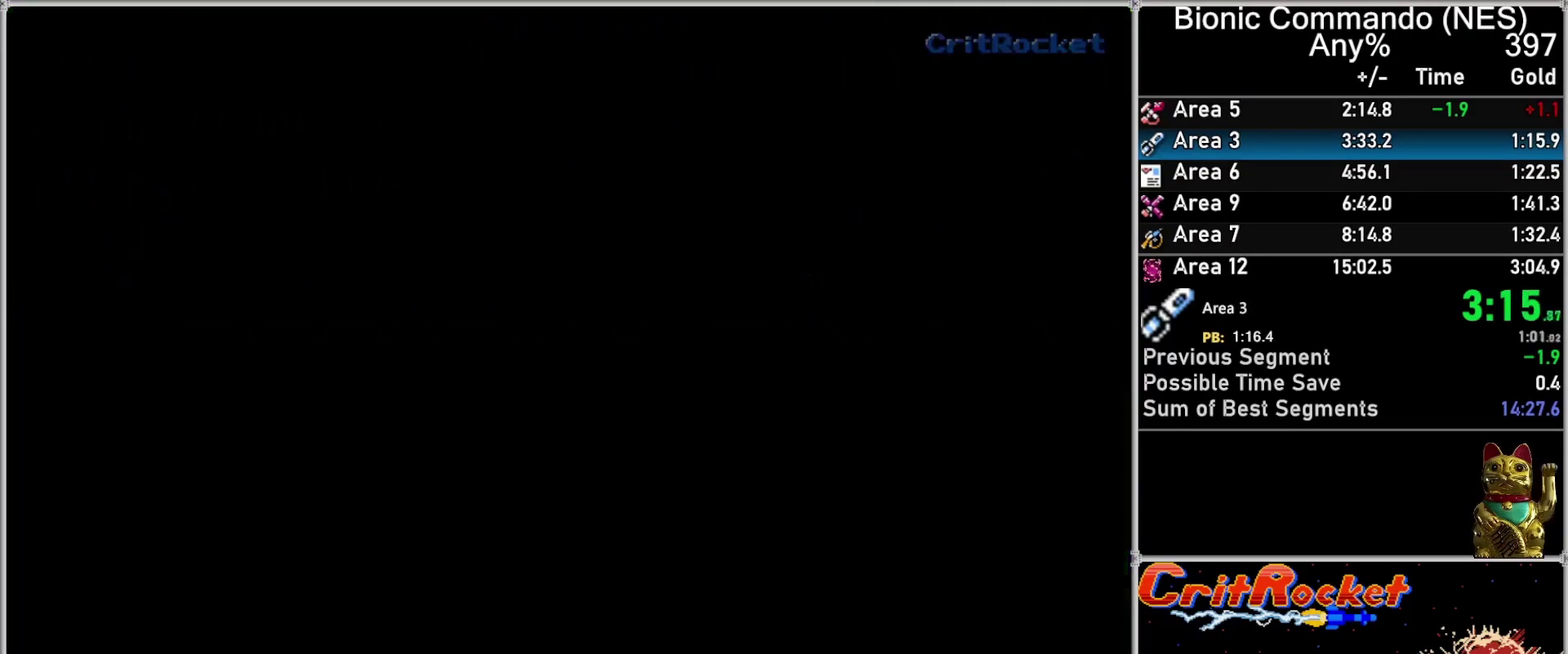
{"buttons": ["DPAD_RIGHT"], "events": []}
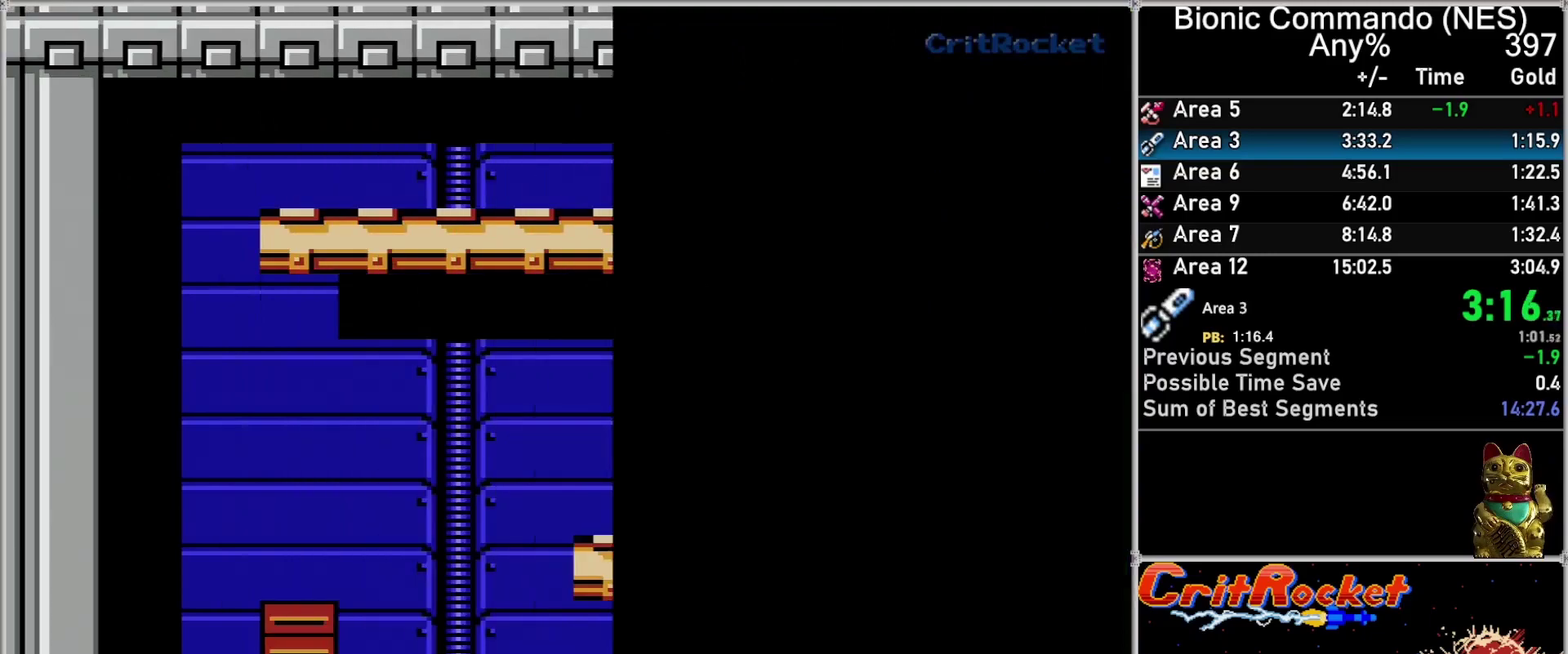
{"buttons": ["DPAD_RIGHT"], "events": []}
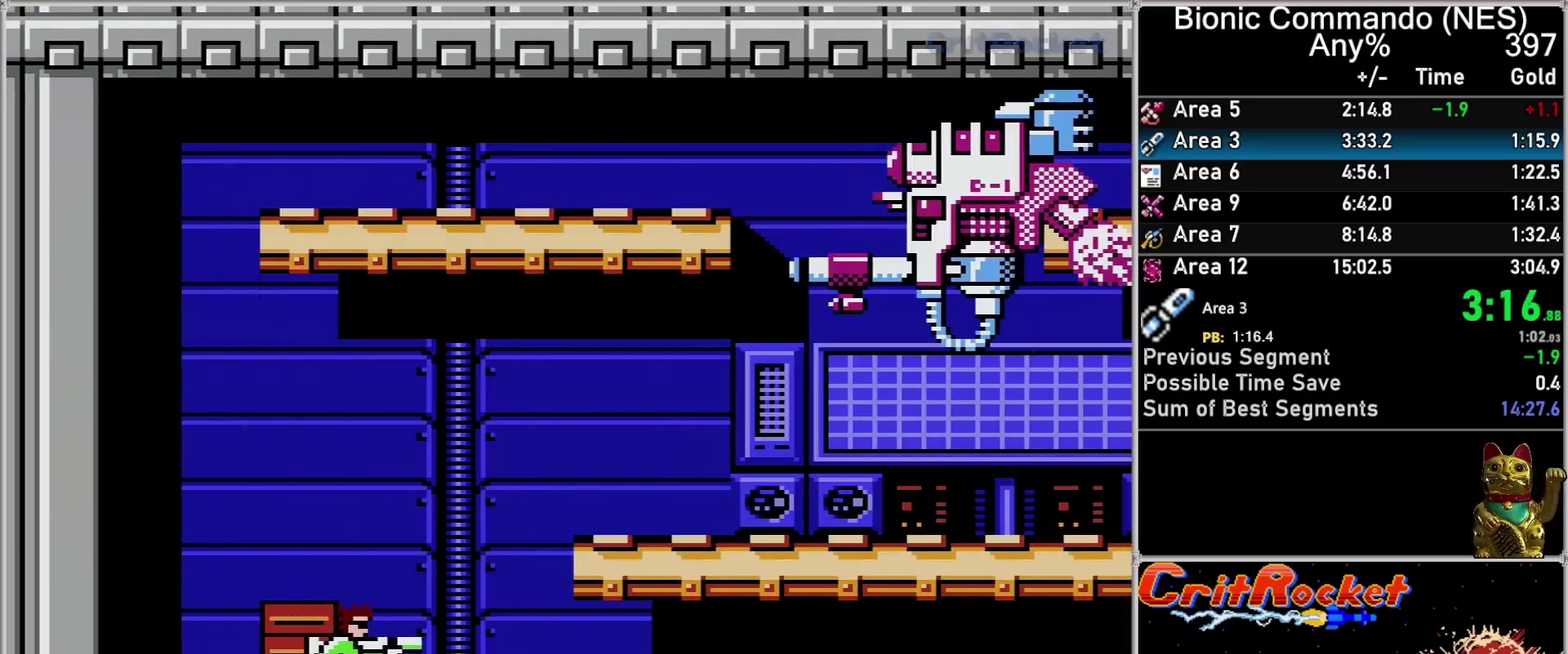
{"buttons": ["DPAD_UP", "DPAD_RIGHT"], "events": [[117, "DPAD_UP", "down"]]}
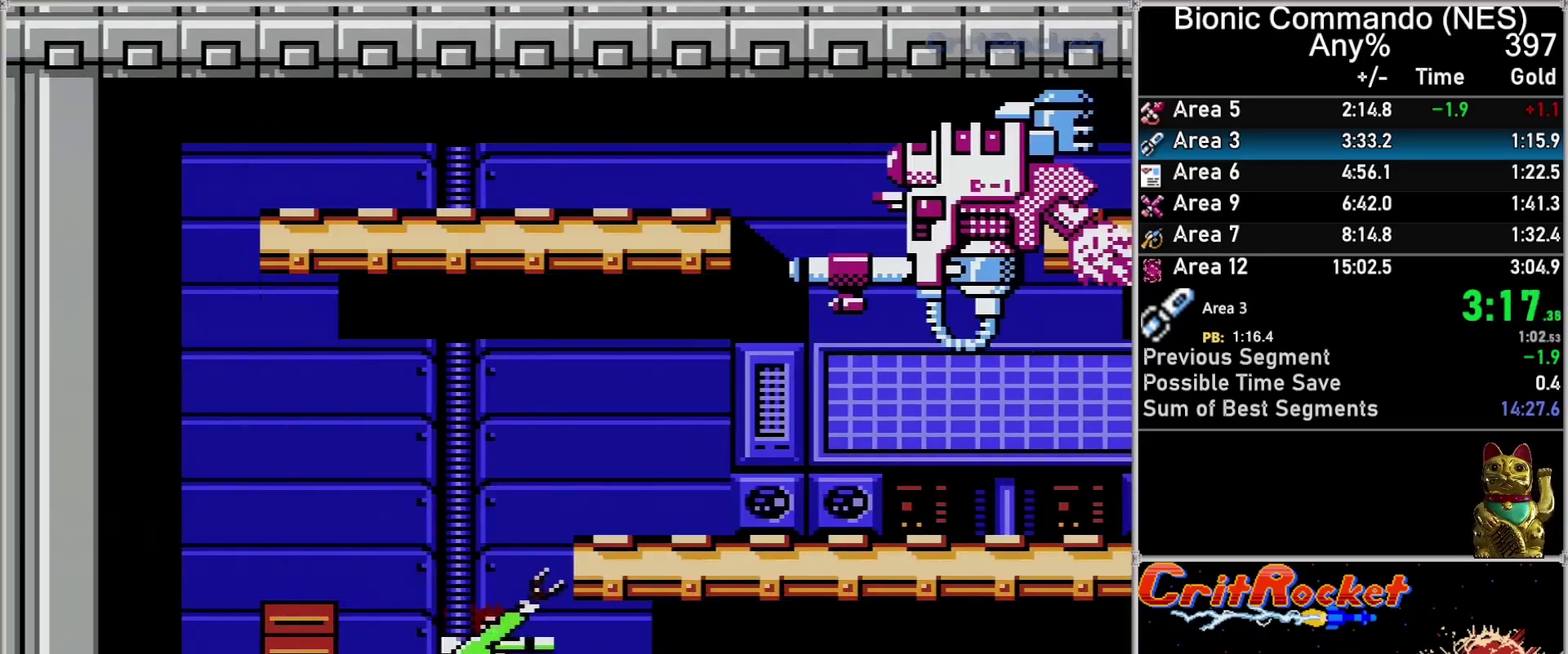
{"buttons": ["DPAD_RIGHT"], "events": [[150, "A", "down"], [283, "A", "up"], [400, "DPAD_UP", "up"]]}
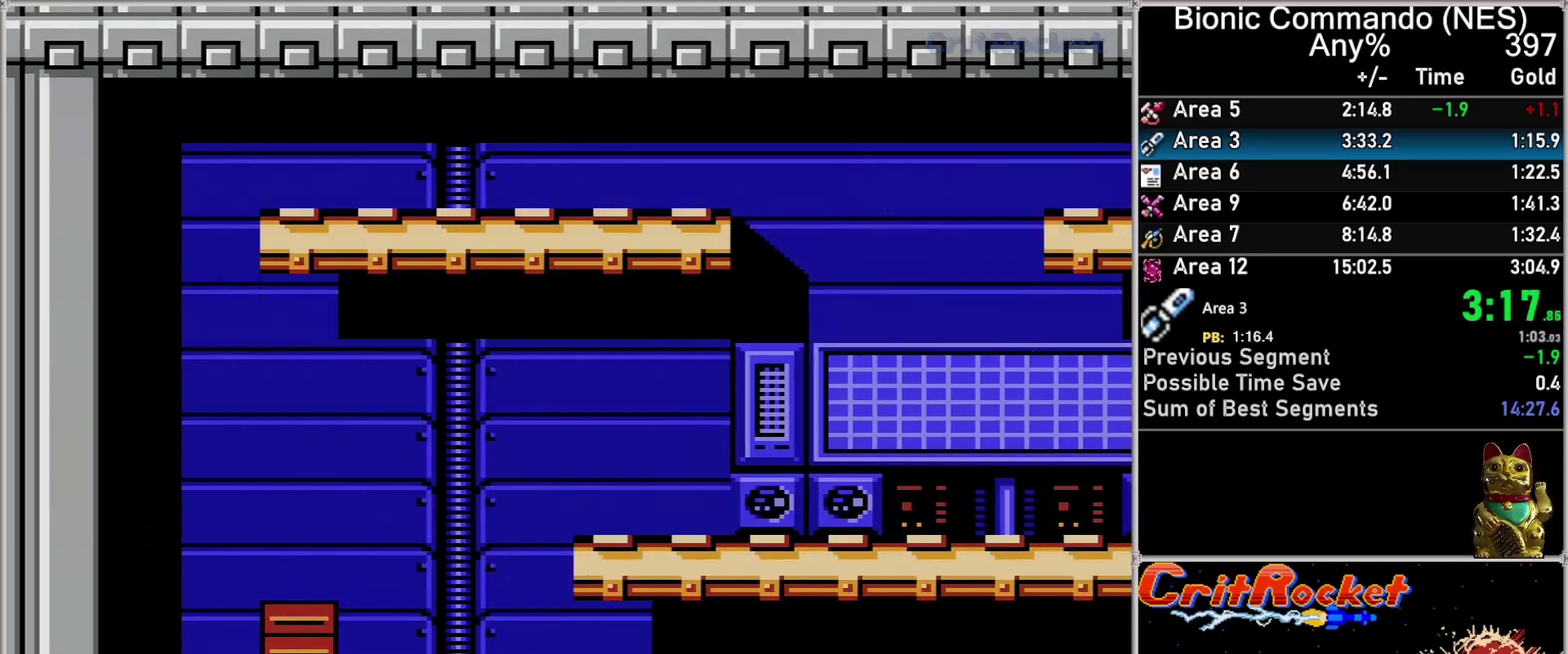
{"buttons": ["A", "DPAD_RIGHT"], "events": [[433, "A", "down"]]}
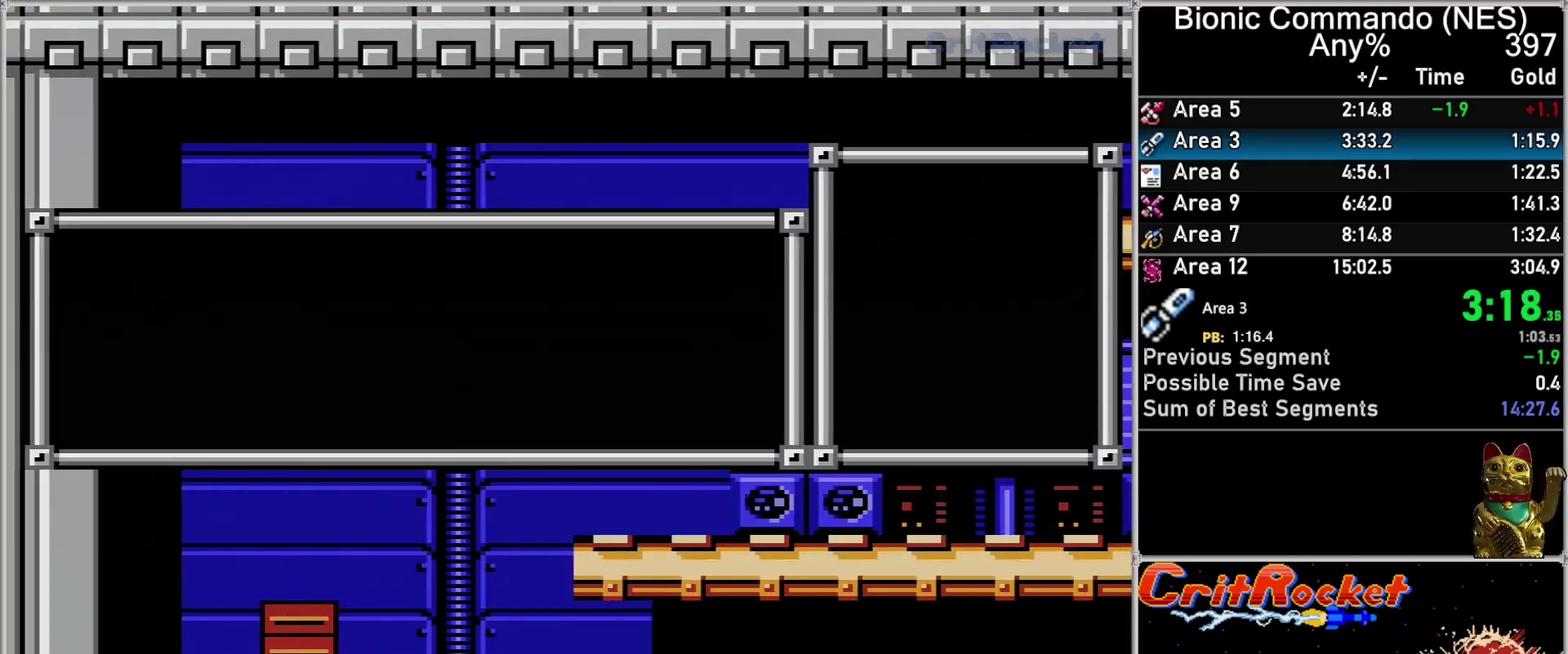
{"buttons": [], "events": [[33, "A", "up"], [150, "A", "down"], [217, "A", "up"], [267, "A", "down"], [333, "A", "up"], [433, "A", "down"], [467, "DPAD_RIGHT", "up"], [500, "A", "up"]]}
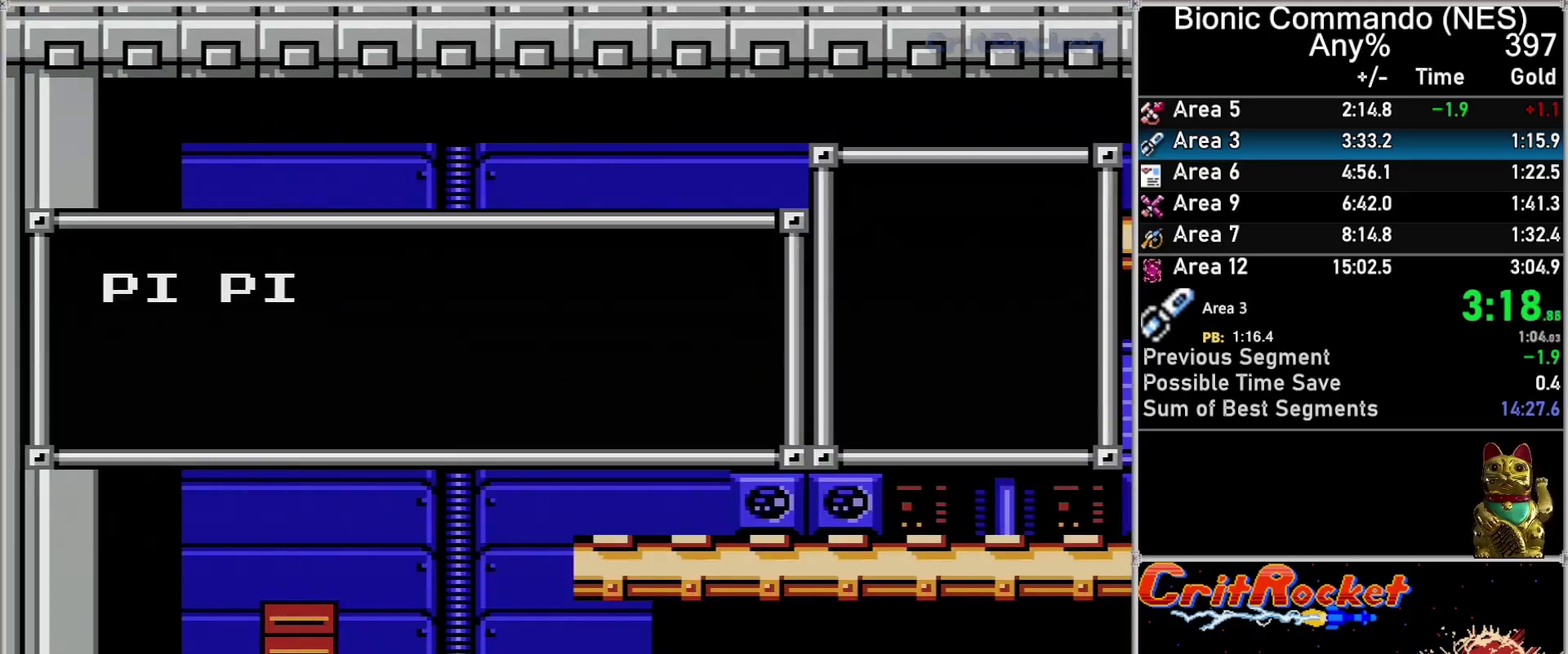
{"buttons": ["DPAD_RIGHT"], "events": [[50, "A", "down"], [83, "DPAD_RIGHT", "down"], [150, "A", "up"], [250, "A", "down"], [317, "A", "up"], [367, "A", "down"], [433, "A", "up"]]}
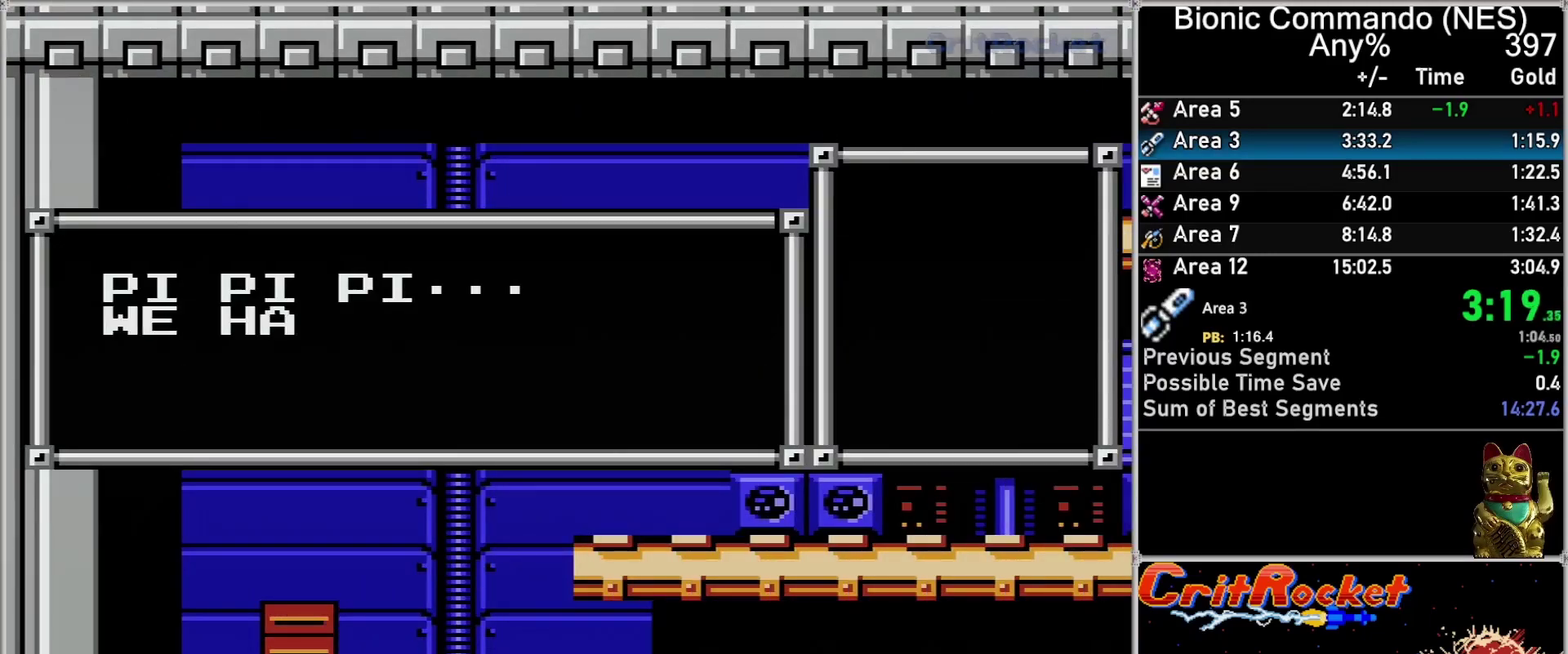
{"buttons": ["A", "DPAD_RIGHT"], "events": [[33, "A", "down"], [117, "A", "up"], [183, "A", "down"], [250, "A", "up"], [317, "A", "down"], [400, "A", "up"], [467, "A", "down"]]}
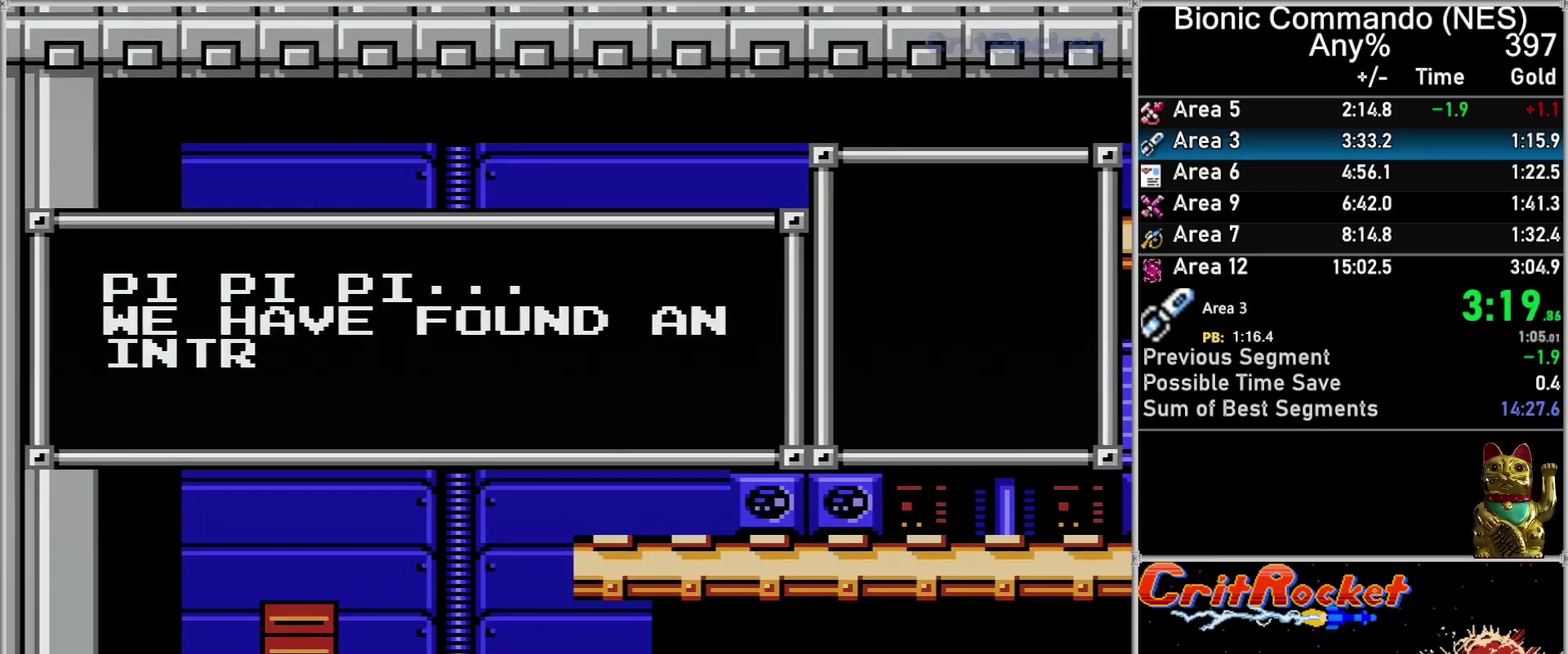
{"buttons": ["DPAD_RIGHT"], "events": [[33, "A", "up"], [283, "A", "down"], [333, "A", "up"], [400, "A", "down"], [467, "A", "up"]]}
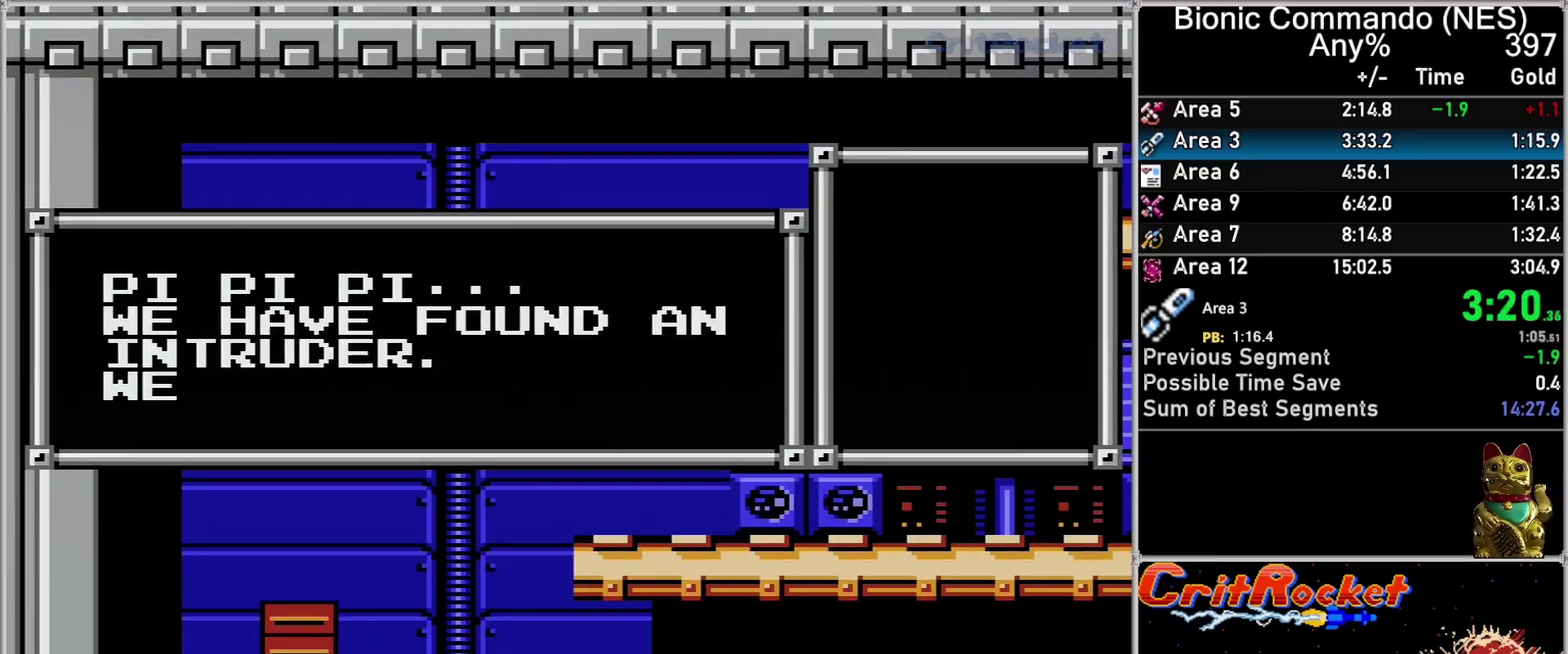
{"buttons": ["DPAD_RIGHT"], "events": [[50, "A", "down"], [117, "A", "up"], [367, "A", "down"], [433, "A", "up"]]}
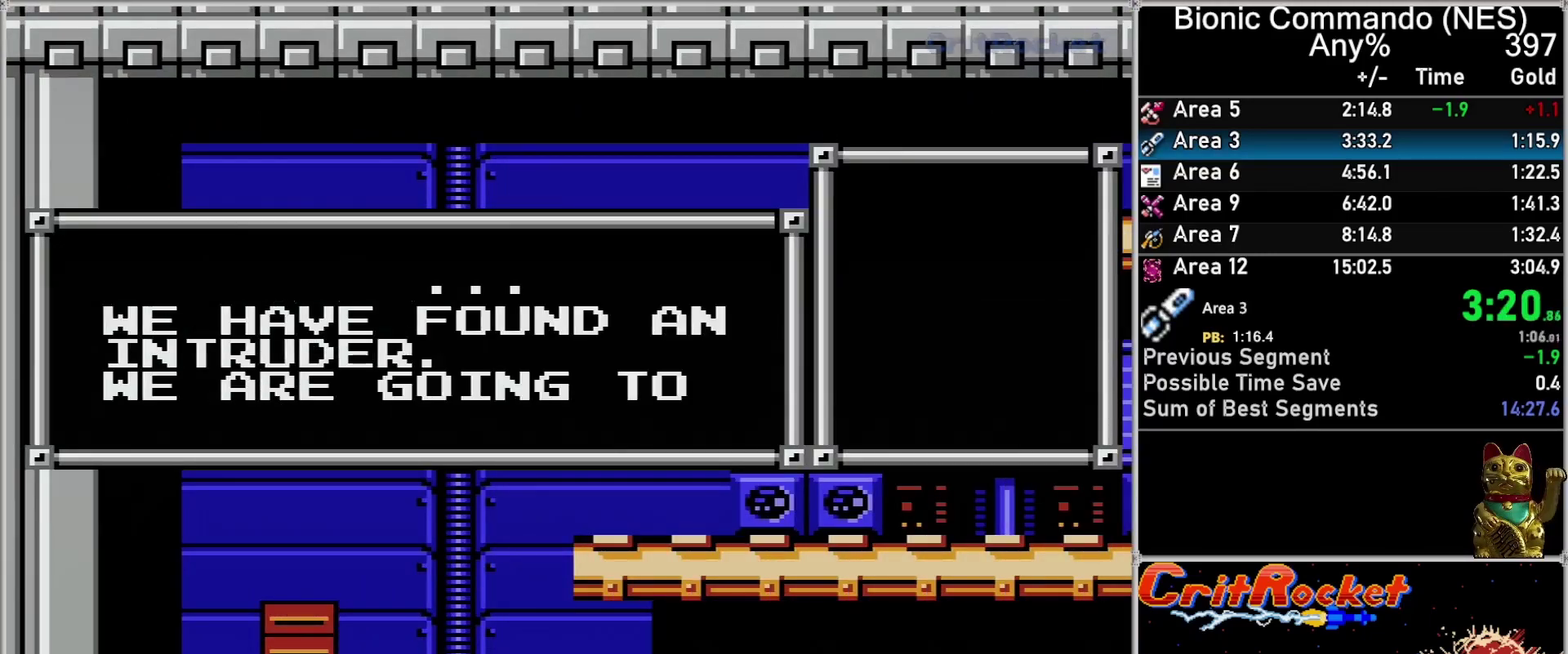
{"buttons": ["A", "DPAD_RIGHT"], "events": [[33, "A", "down"], [83, "A", "up"], [217, "A", "down"], [283, "A", "up"], [367, "A", "down"], [433, "A", "up"], [500, "A", "down"]]}
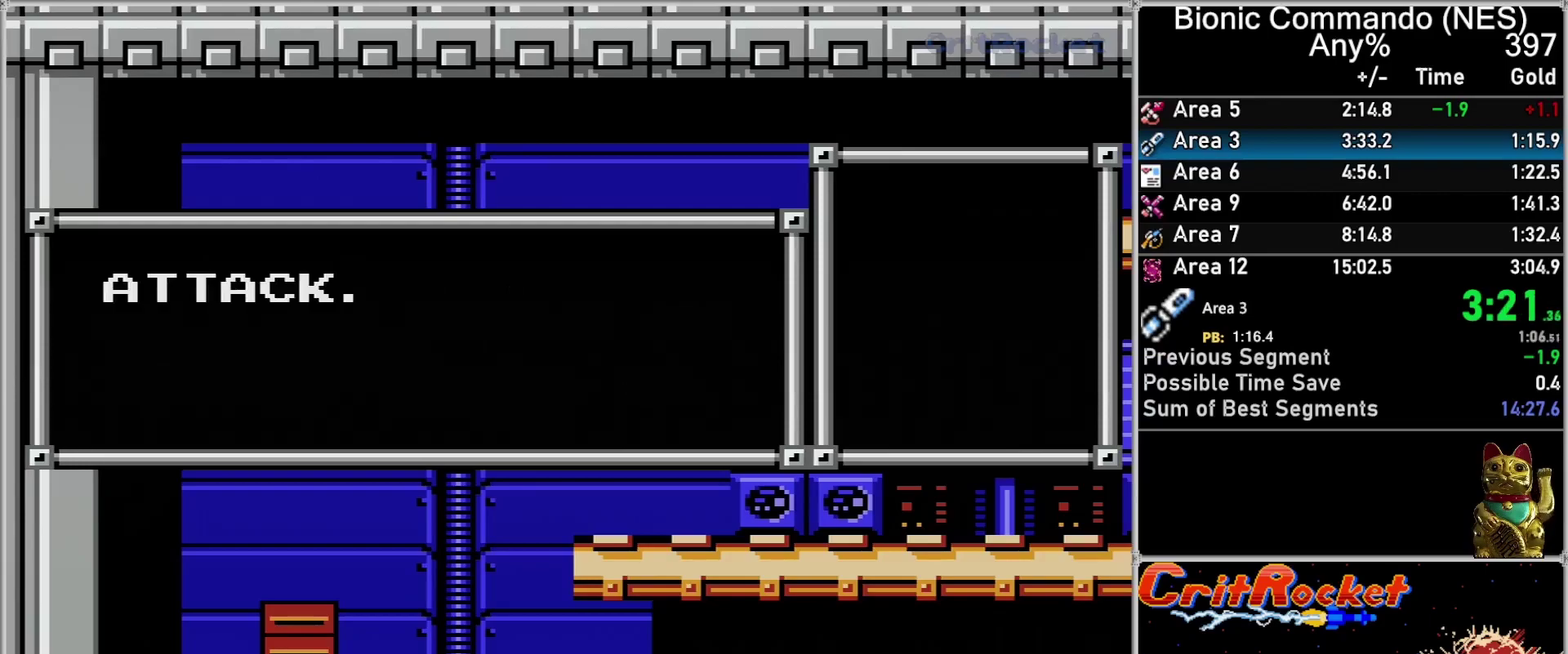
{"buttons": ["A", "DPAD_RIGHT"], "events": [[83, "A", "up"], [183, "A", "down"], [250, "A", "up"], [333, "A", "down"]]}
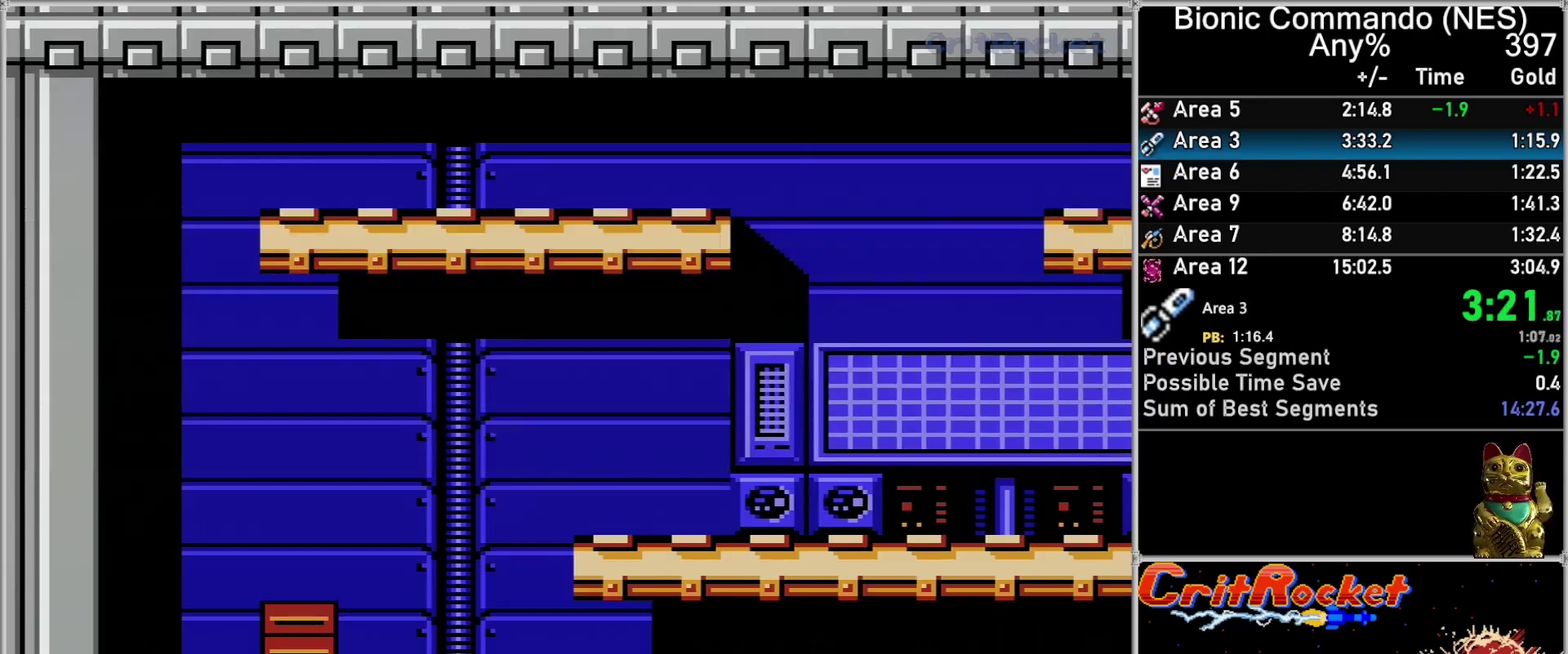
{"buttons": ["DPAD_RIGHT"], "events": [[33, "A", "up"], [100, "A", "down"], [183, "A", "up"]]}
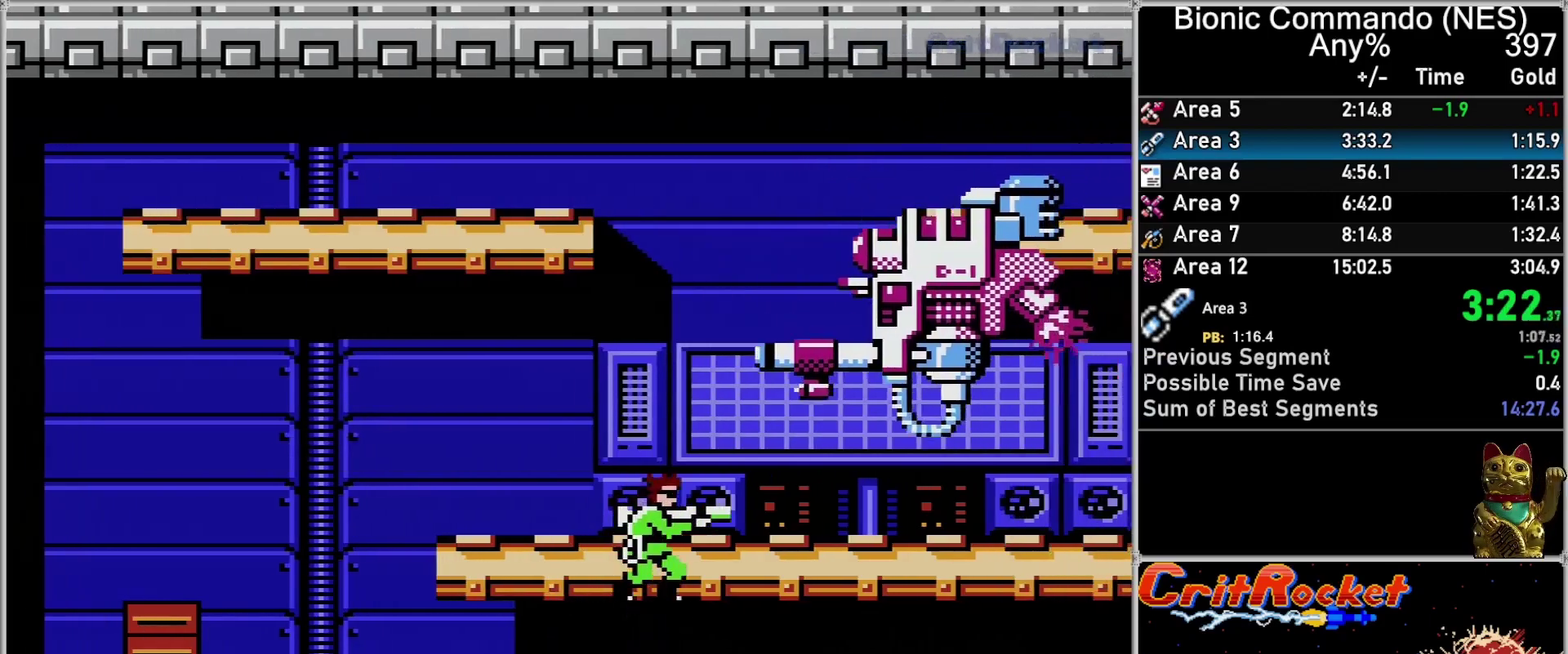
{"buttons": ["A", "B"], "events": [[400, "DPAD_RIGHT", "up"], [467, "A", "down"], [467, "B", "down"]]}
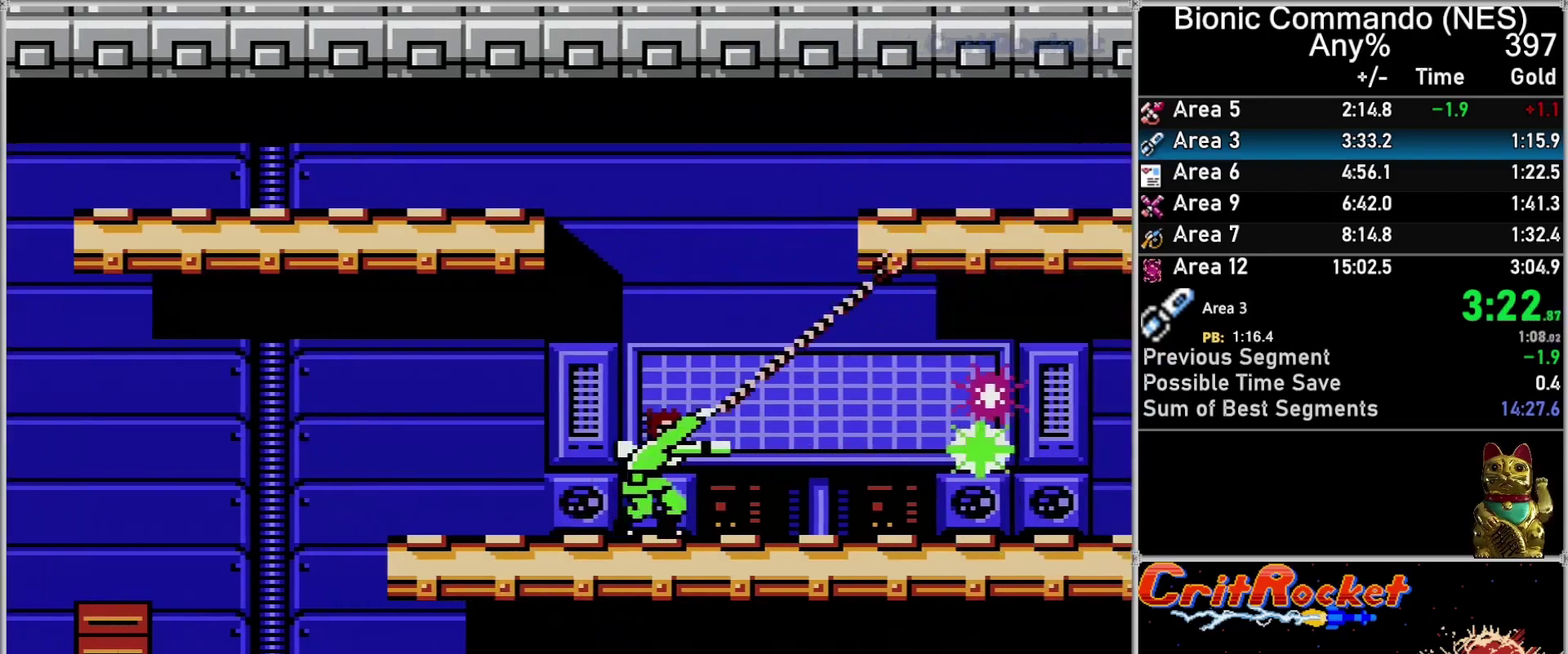
{"buttons": ["A"], "events": [[83, "A", "up"], [83, "B", "up"], [250, "A", "down"]]}
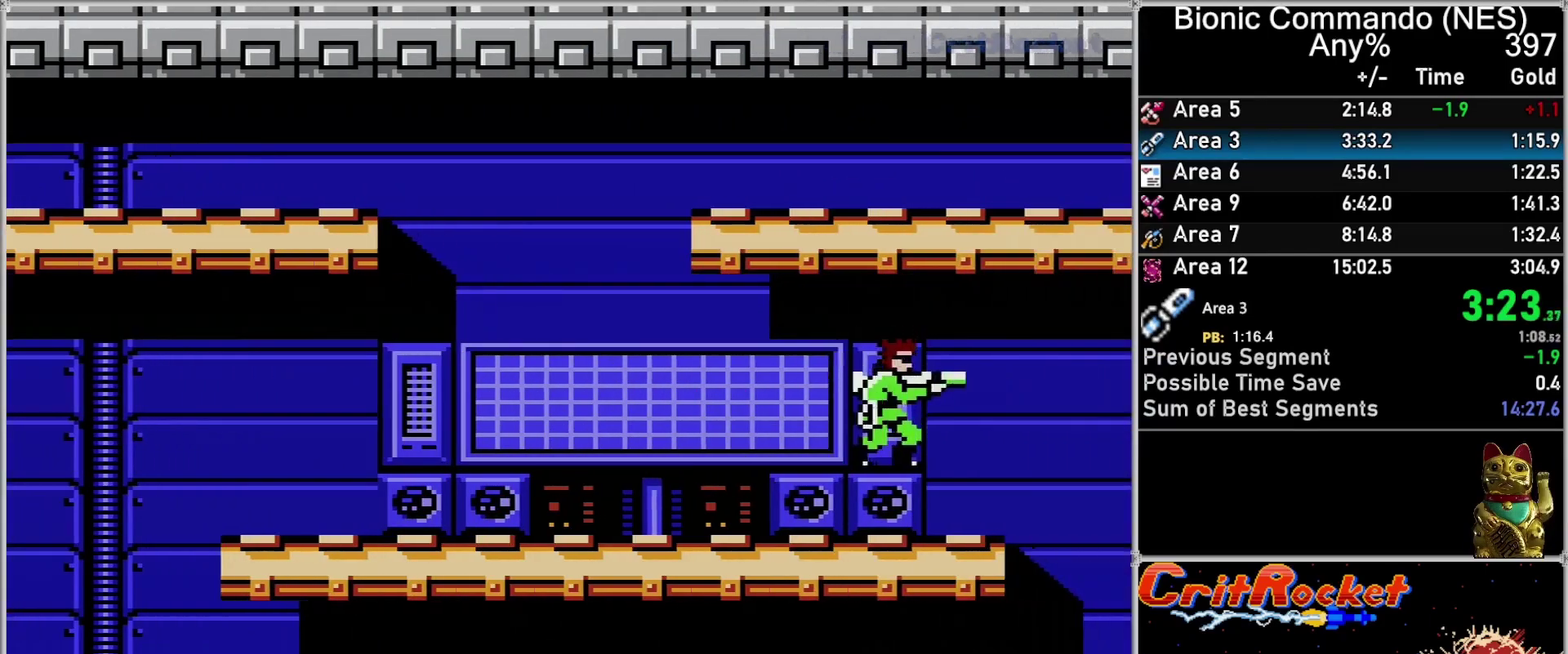
{"buttons": ["A"], "events": [[117, "A", "up"], [150, "DPAD_DOWN", "down"], [150, "DPAD_RIGHT", "down"], [300, "DPAD_RIGHT", "up"], [333, "DPAD_DOWN", "up"], [400, "A", "down"]]}
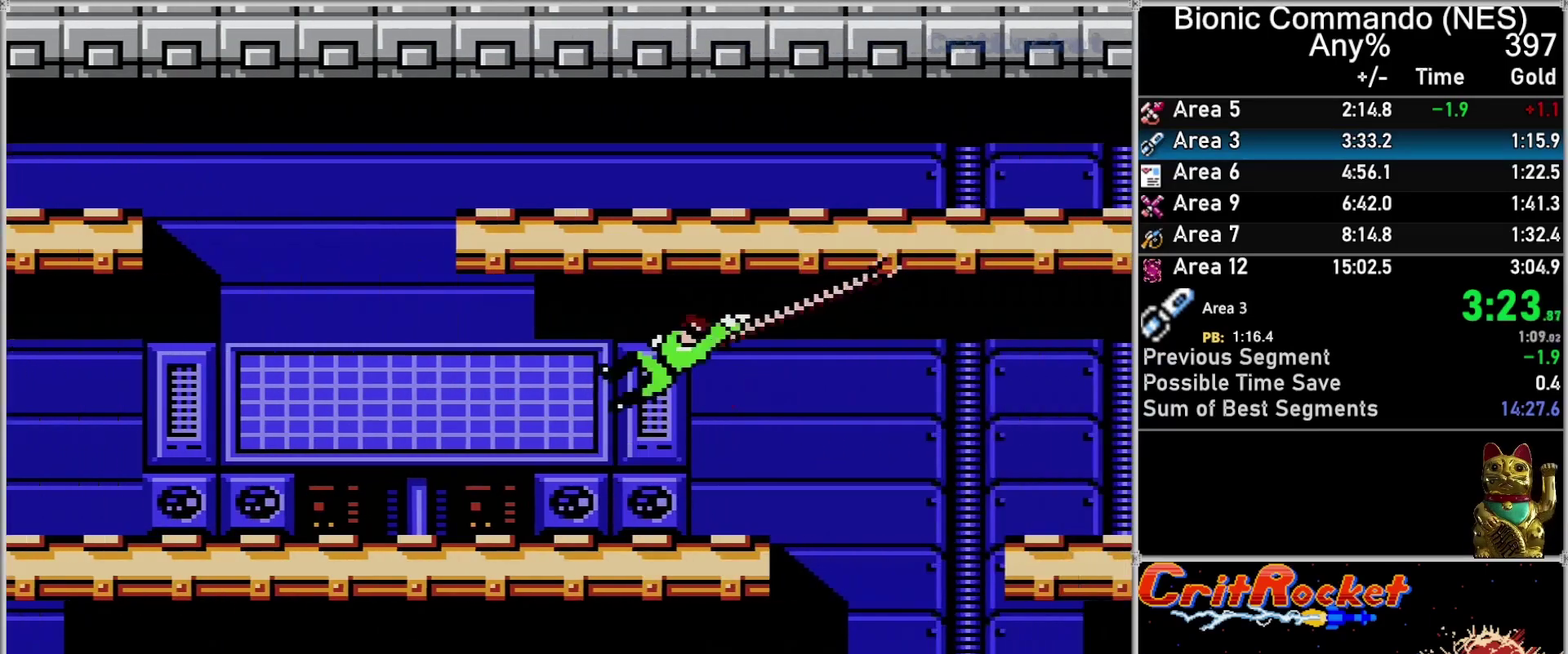
{"buttons": ["A"], "events": [[67, "A", "up"], [150, "A", "down"]]}
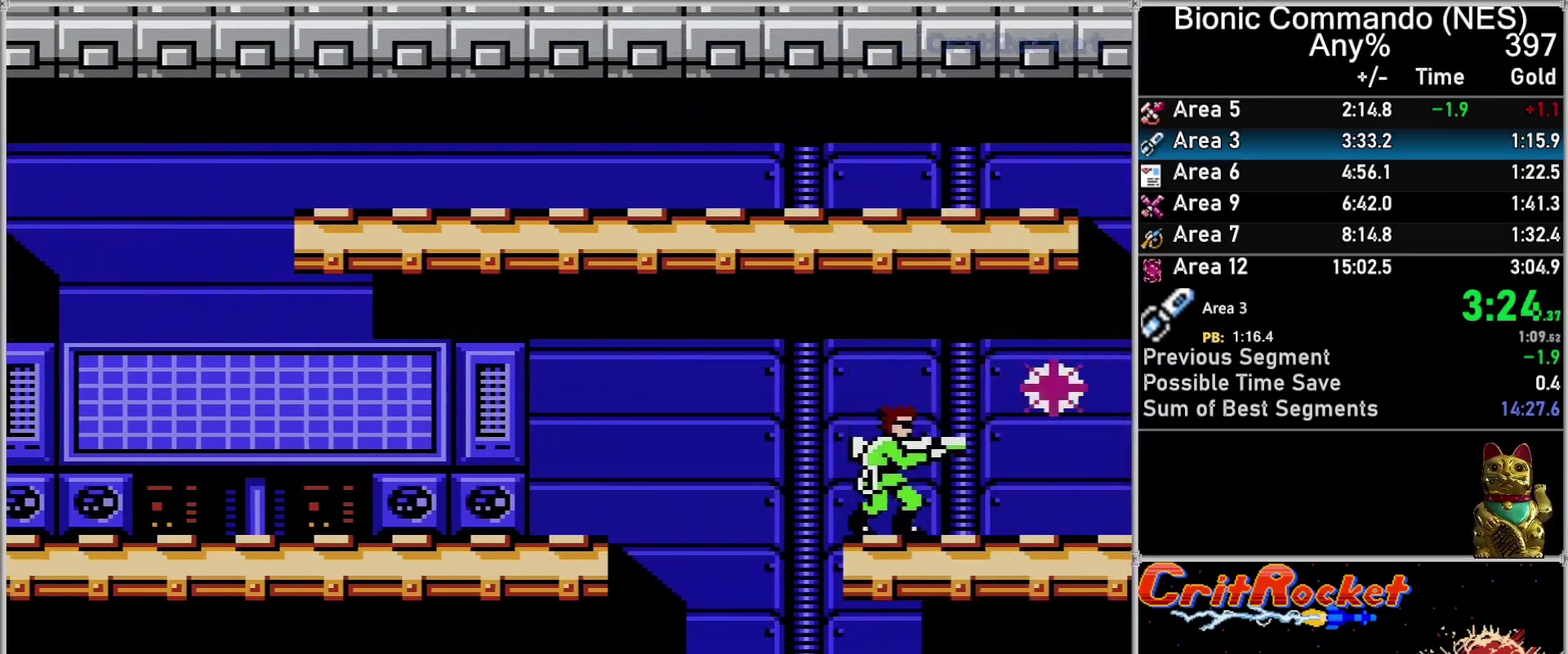
{"buttons": ["B", "DPAD_RIGHT"], "events": [[33, "A", "up"], [67, "DPAD_DOWN", "down"], [83, "DPAD_RIGHT", "down"], [150, "B", "down"], [217, "B", "up"], [283, "B", "down"], [283, "DPAD_DOWN", "up"], [367, "B", "up"], [433, "B", "down"]]}
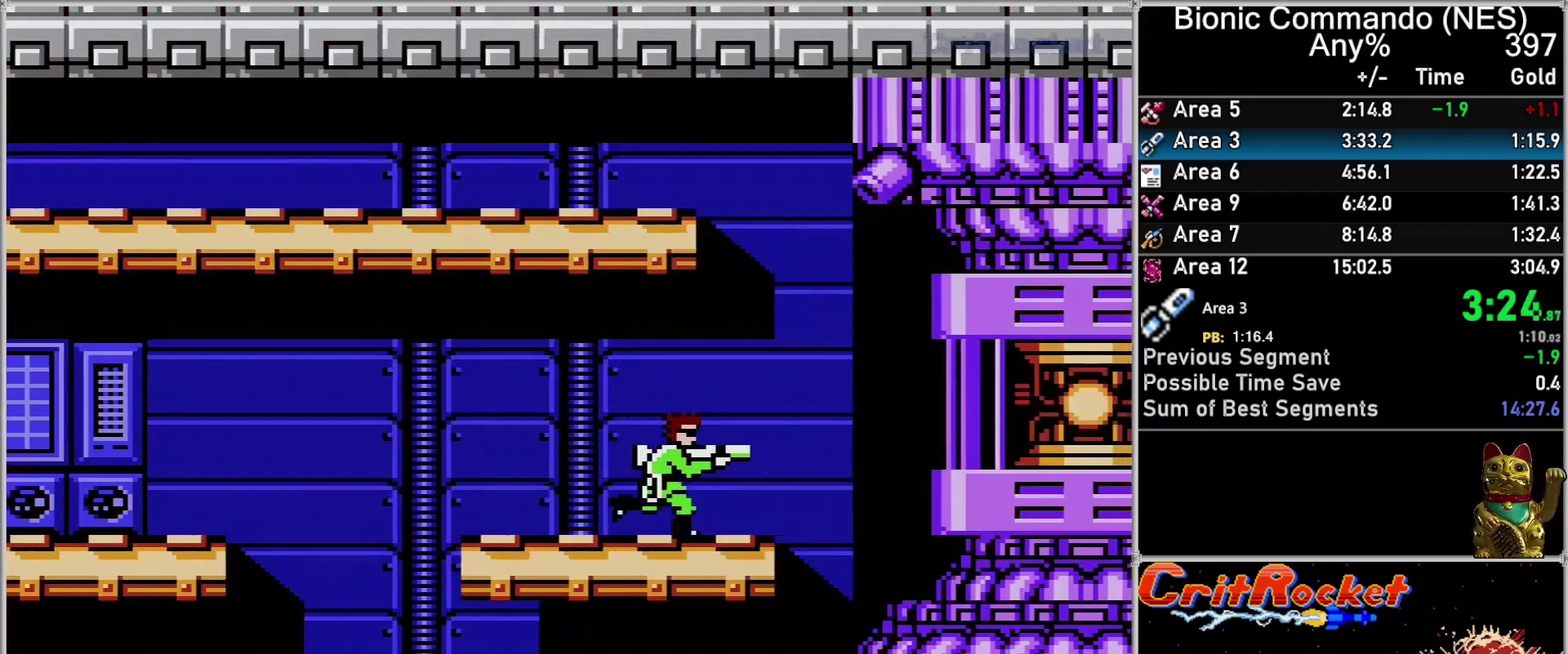
{"buttons": ["DPAD_RIGHT"], "events": [[67, "B", "up"], [117, "B", "down"], [183, "B", "up"], [250, "B", "down"], [333, "B", "up"], [400, "B", "down"], [467, "B", "up"]]}
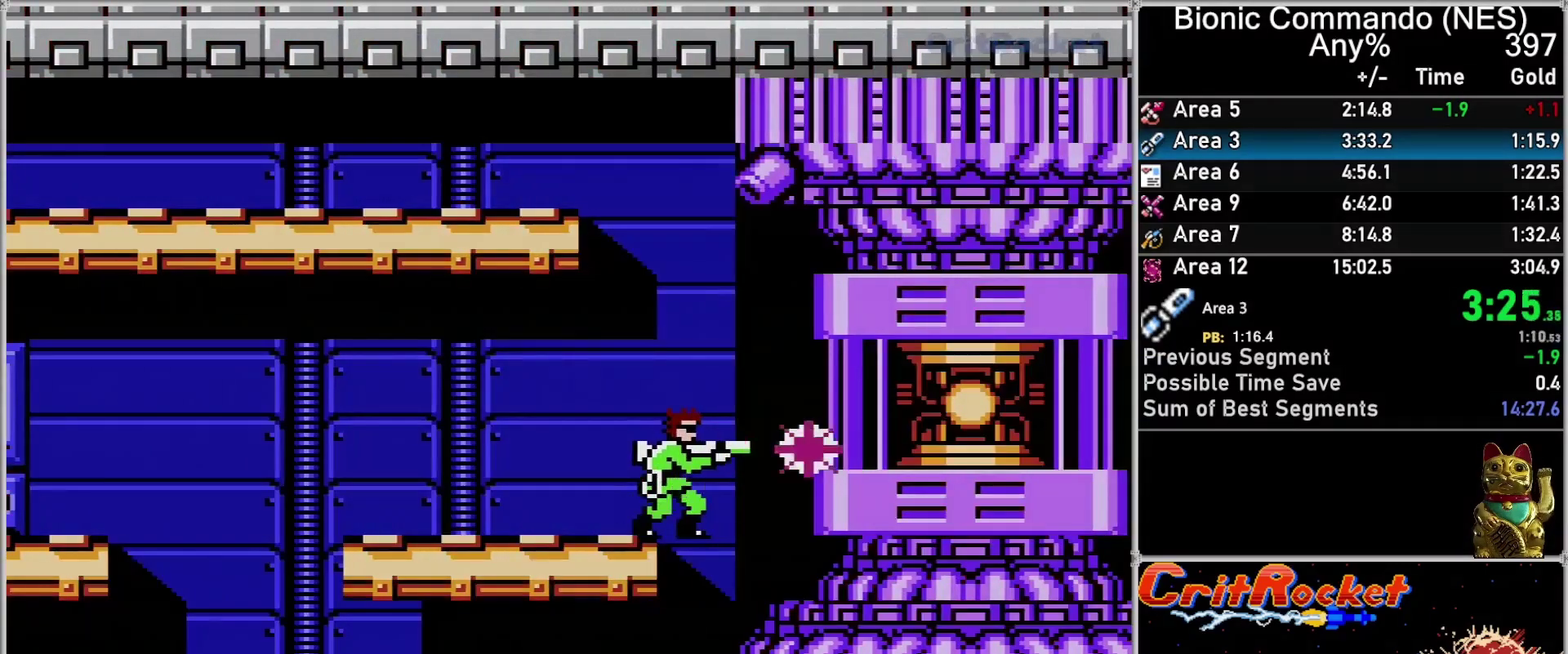
{"buttons": ["B"], "events": [[50, "B", "down"], [117, "B", "up"], [150, "DPAD_RIGHT", "up"], [183, "B", "down"], [250, "B", "up"], [317, "B", "down"], [400, "B", "up"], [467, "B", "down"]]}
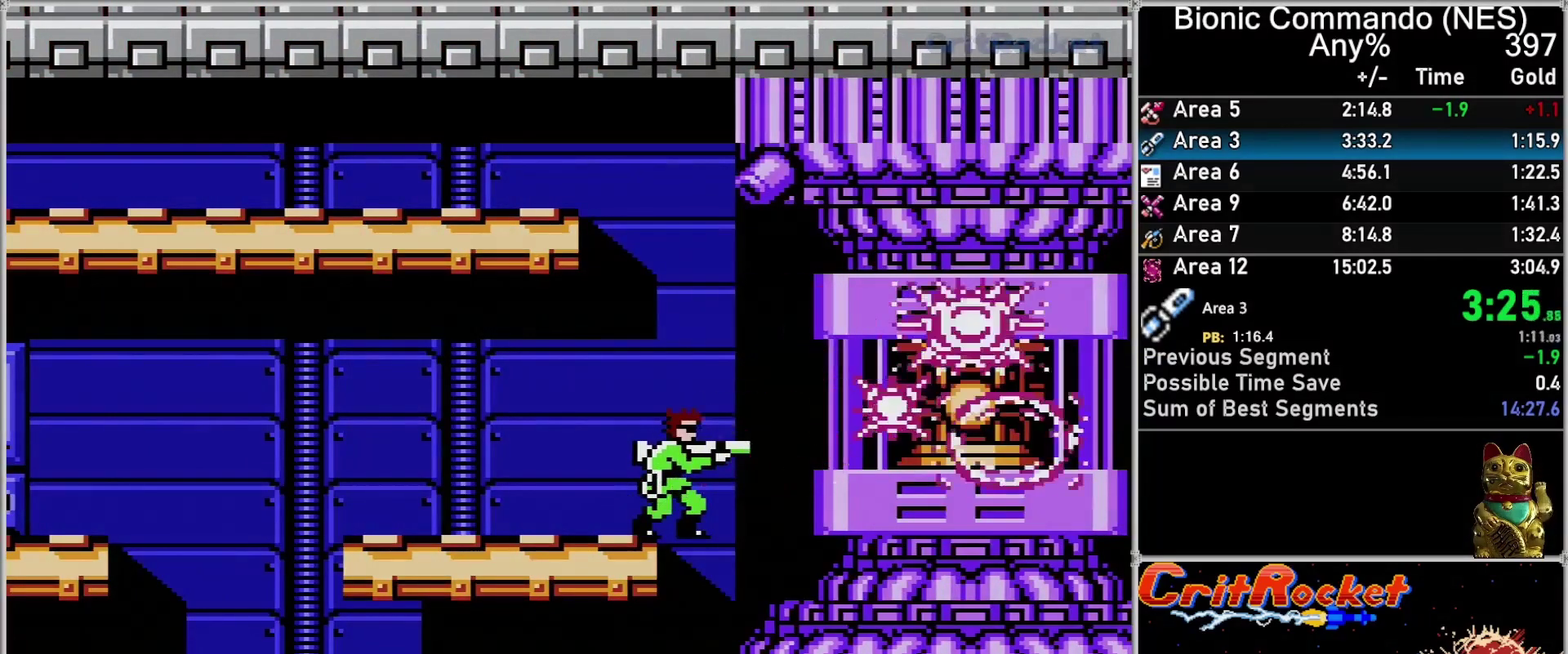
{"buttons": [], "events": [[67, "B", "up"], [117, "B", "down"], [183, "B", "up"]]}